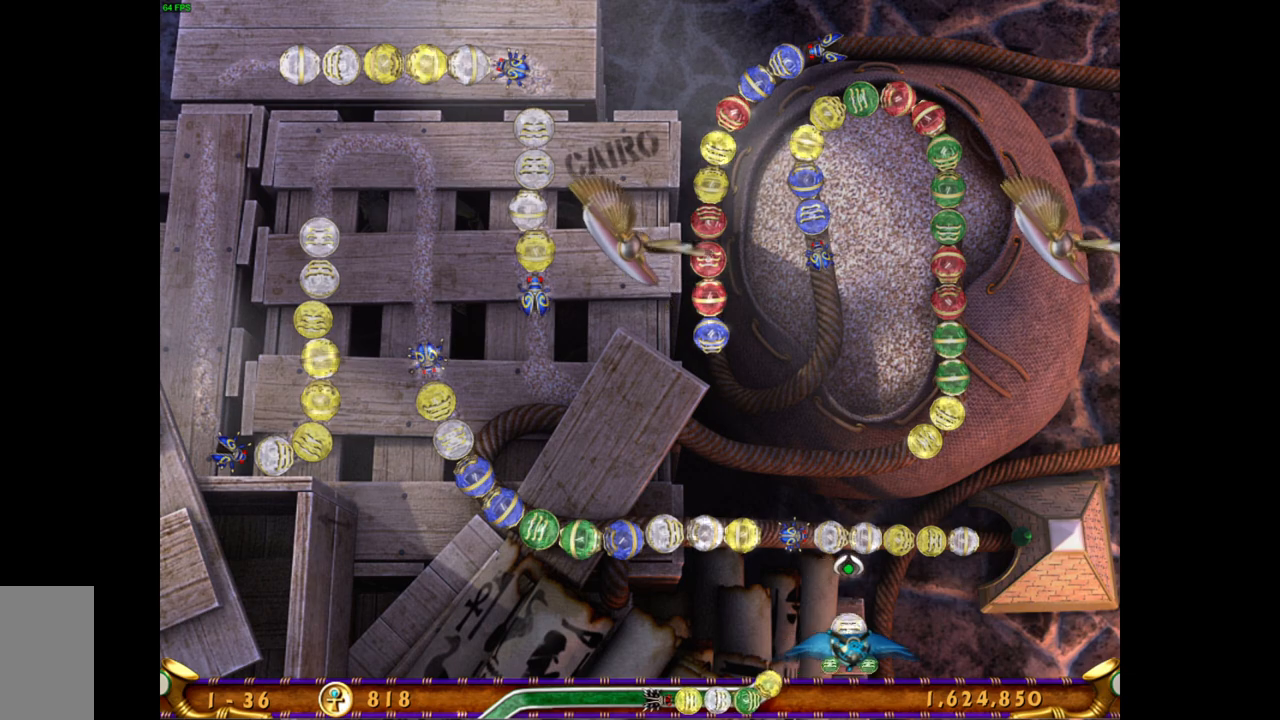
Gameplay with keyboard and mouse; each line is a JSON object with the keys and mouse buttons held at the frame after it. "events" lists presses ("down") and releases ("up") of "mouse_left", "mouse_wheel", "mouse_right", "mouse_mb4" and "mouse_mb5" between this image and that frame as [ms after this image, input, new state], when the widget could be followed in between. "mouse_left", "mouse_wheel", "mouse_right", "mouse_mb4", "mouse_mb5" = the "left", "wheel", "right", "mb4", "mb5" buttons of the "mouse" list. No other keys are recorded. "wheel" means that the mouse wheel is clicked or scrolled. Mouse movement is not recorded.
{"keys": [], "mouse": ["left"], "events": [[417, "mouse_left", "down"]]}
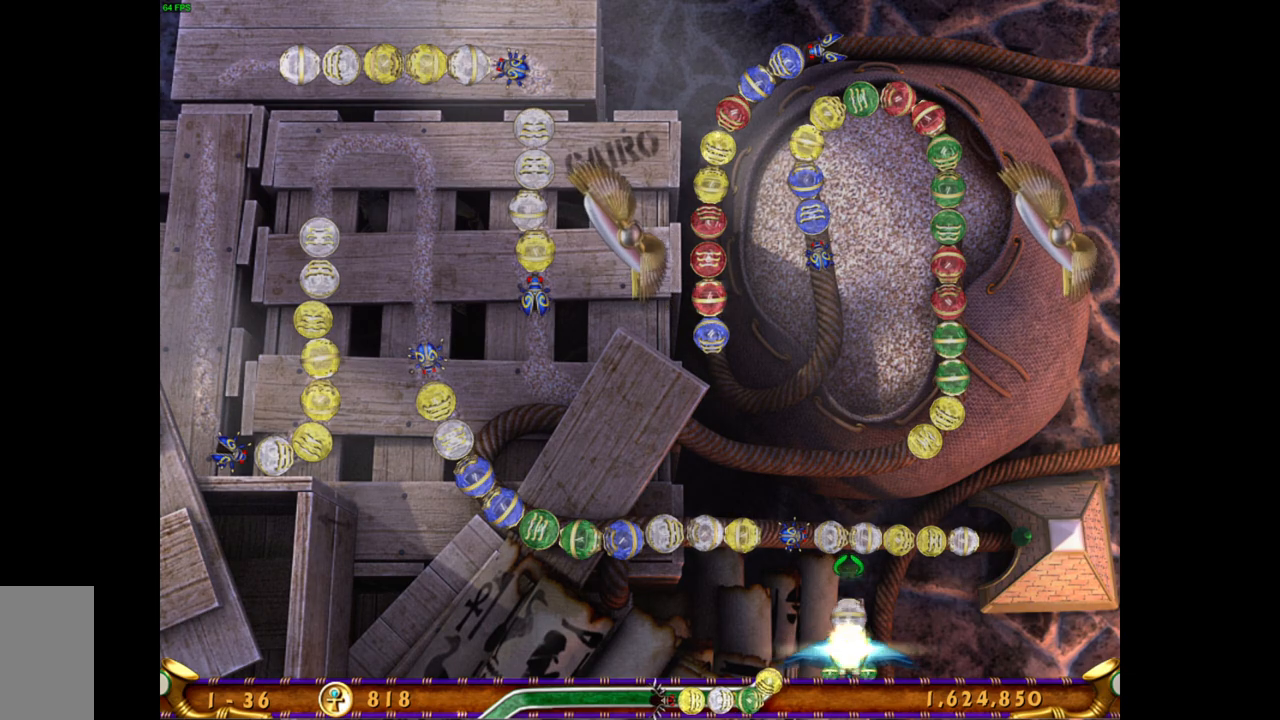
{"keys": [], "mouse": [], "events": [[17, "mouse_left", "up"]]}
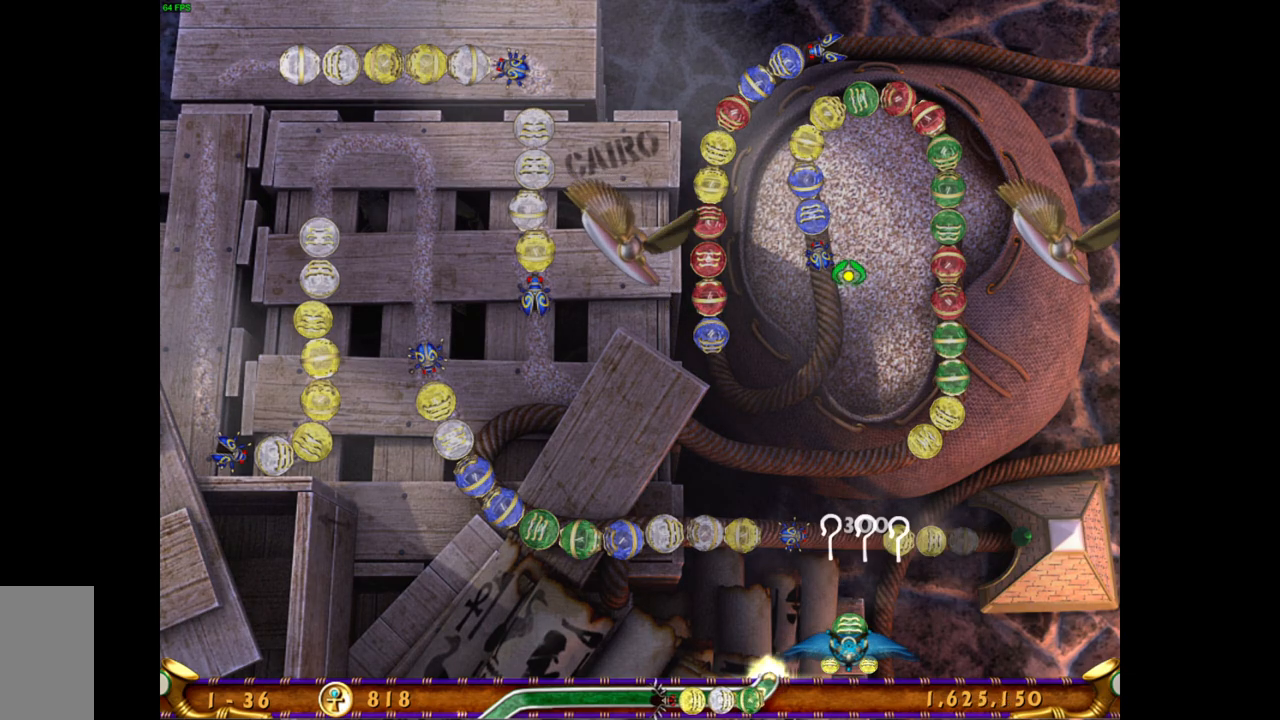
{"keys": [], "mouse": [], "events": []}
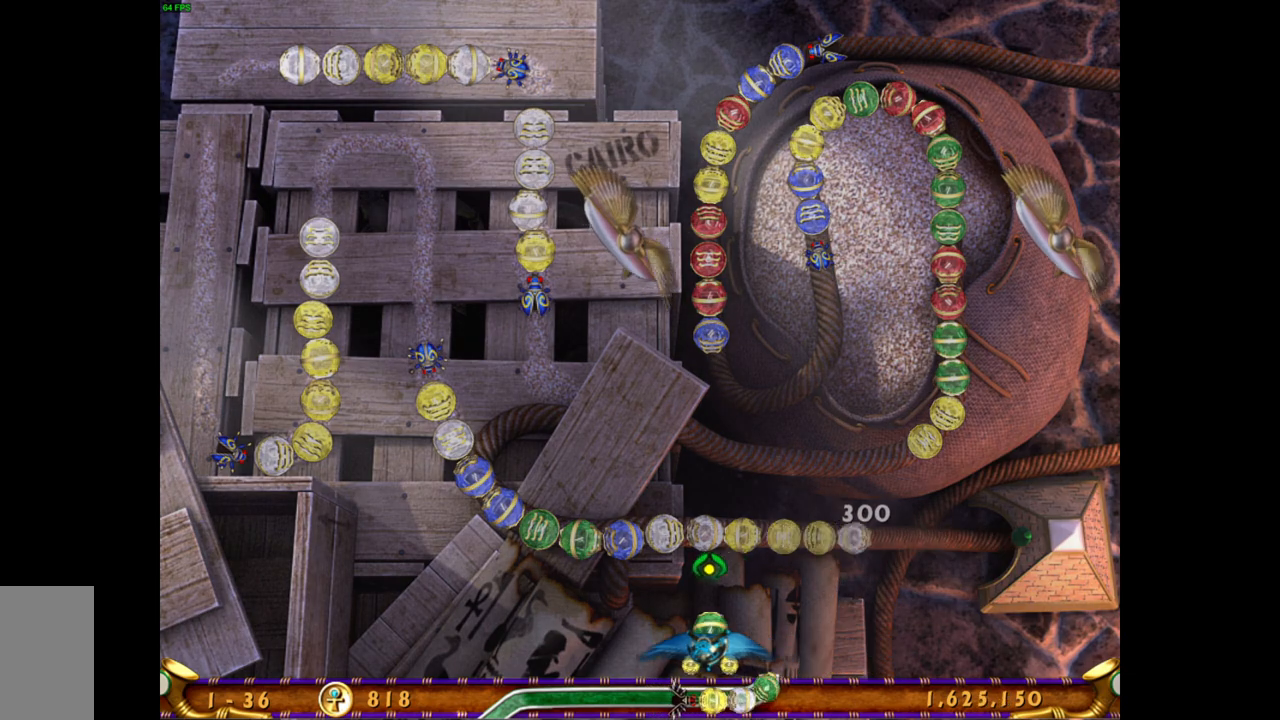
{"keys": [], "mouse": [], "events": []}
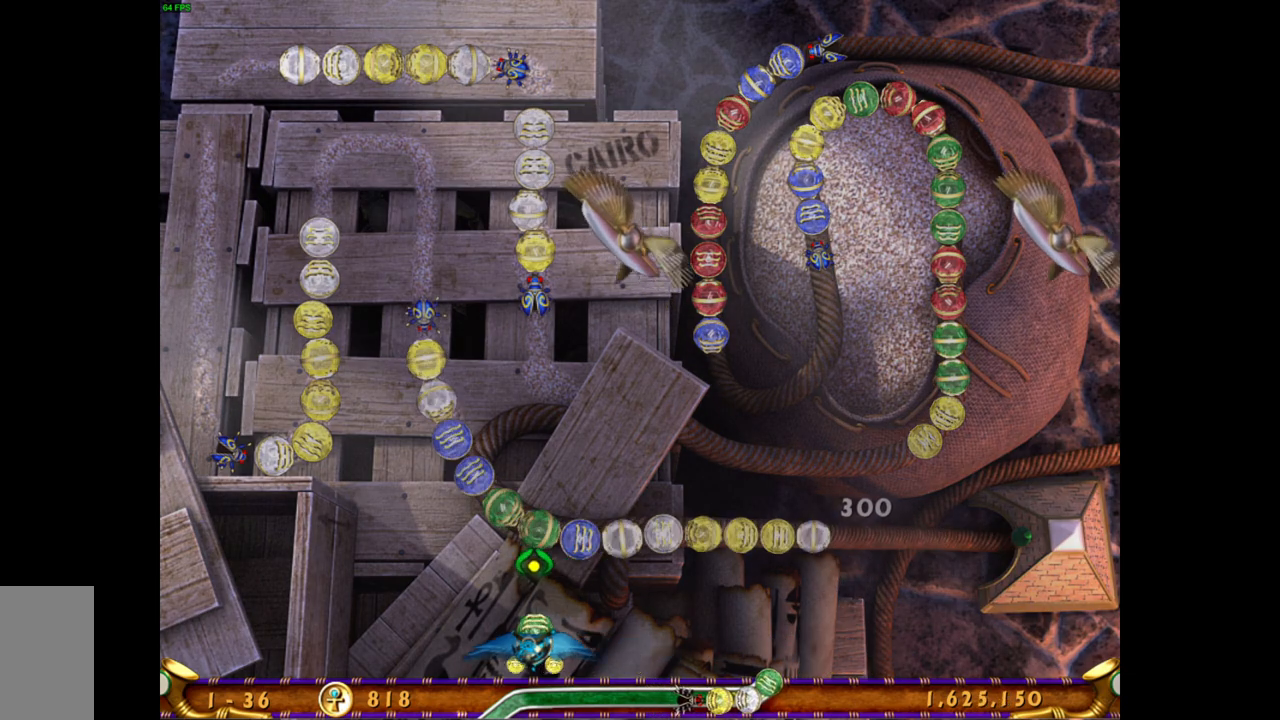
{"keys": [], "mouse": [], "events": [[367, "mouse_left", "down"], [483, "mouse_left", "up"]]}